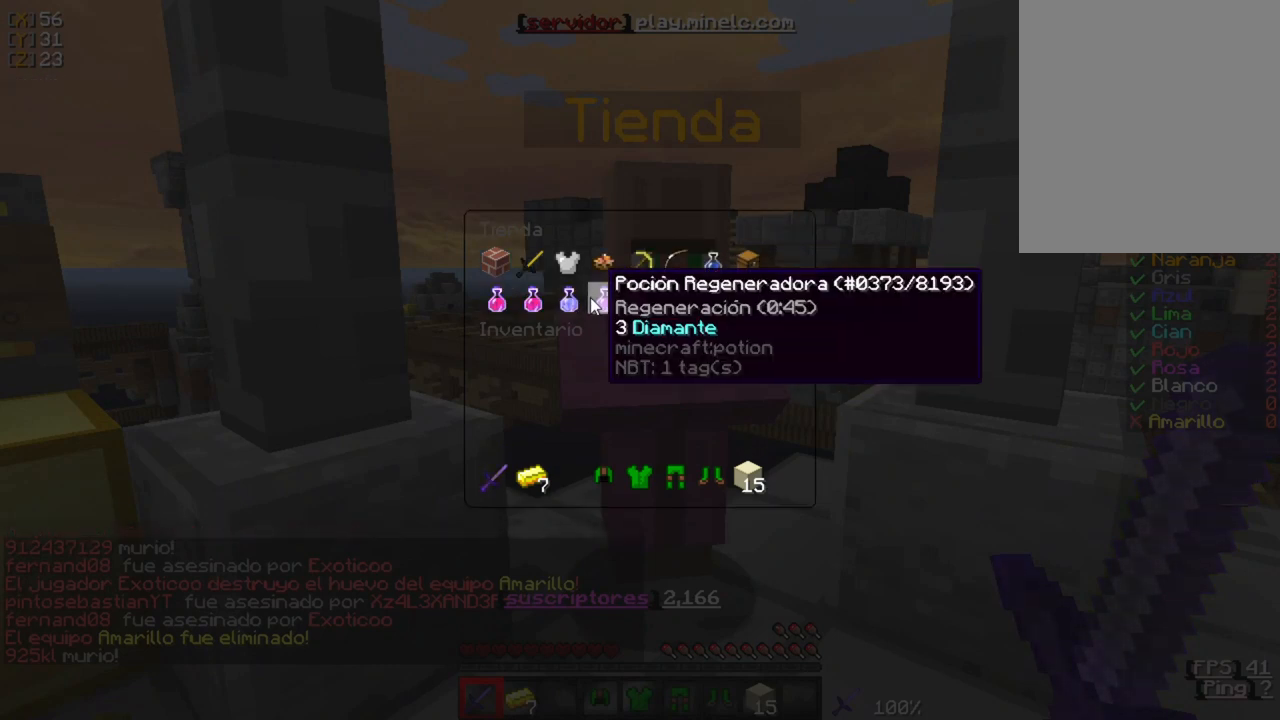
Gameplay with keyboard and mouse; each line is a JSON object with the keys and mouse buttons held at the frame after it. "events" lists presses ("down") and releases ("up") of "a", "d", "s", "w", "mouse_left" and "mouse_right" between this image and that frame as [ms after this image, input, new state], when the widget could be followed in between. "mouse_left", "mouse_right" = the "left", "right" buttons of the "mouse" list. No other keys are recorded. Fast repeated clicks can show as one long hold. Mouse movement is not recorded.
{"keys": [], "mouse": []}
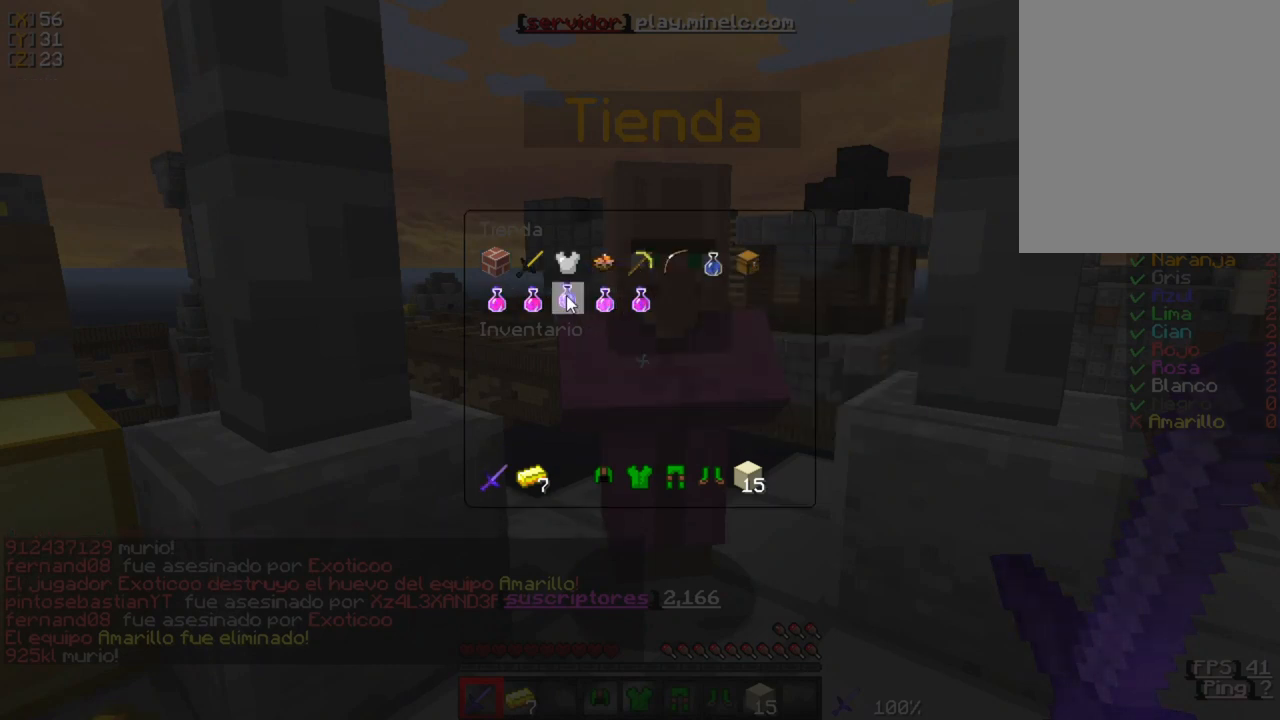
{"keys": ["w"], "mouse": [], "events": [[367, "w", "down"]]}
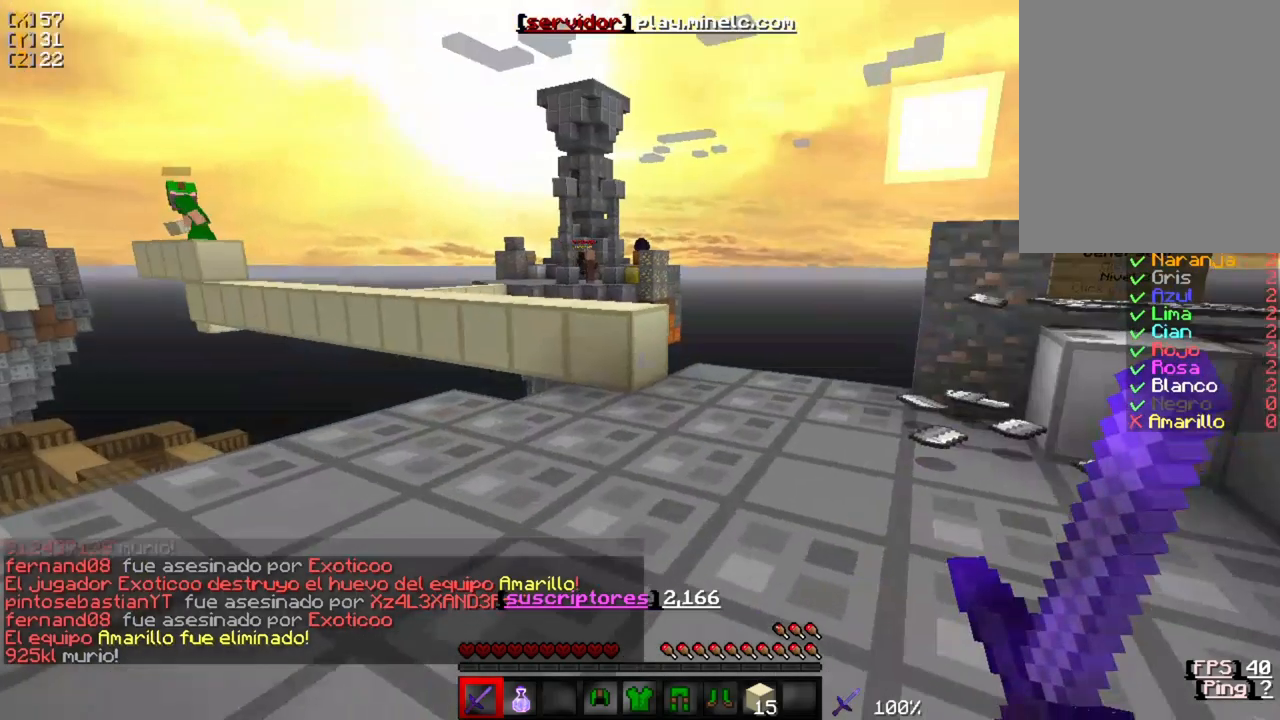
{"keys": [], "mouse": ["right"], "events": [[200, "mouse_right", "down"], [300, "w", "up"]]}
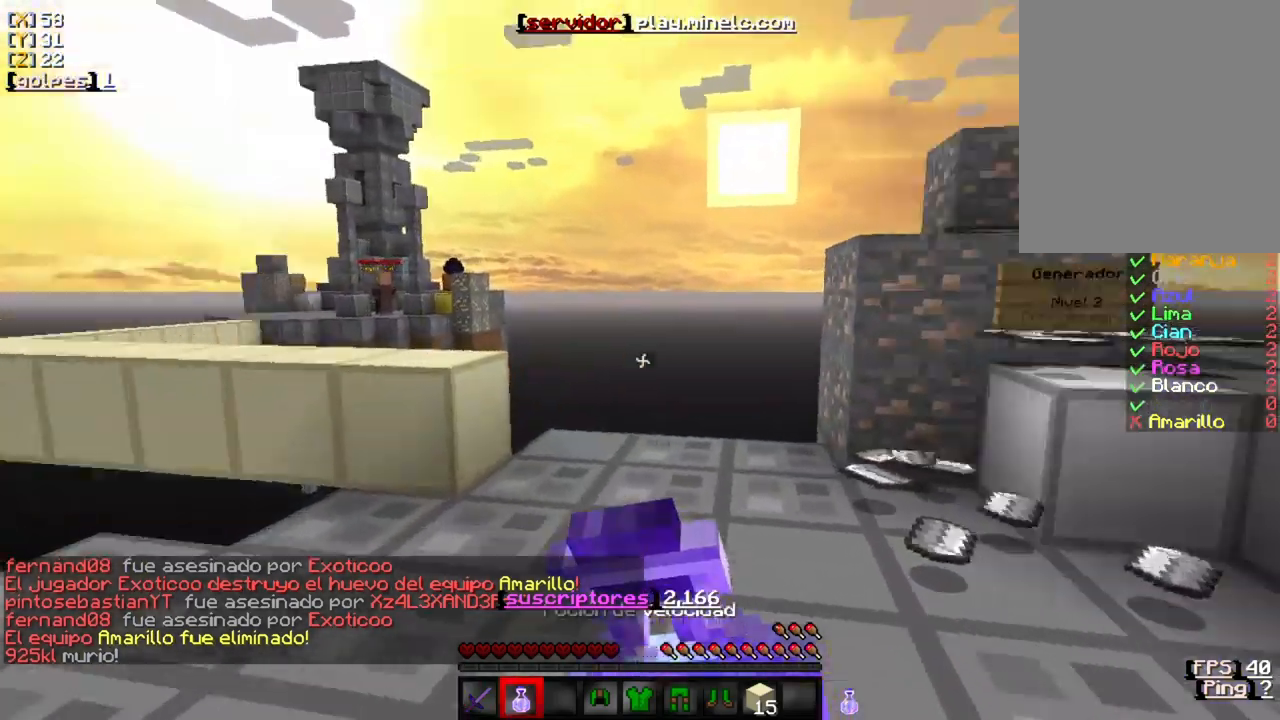
{"keys": ["w"], "mouse": ["right"], "events": [[133, "w", "down"]]}
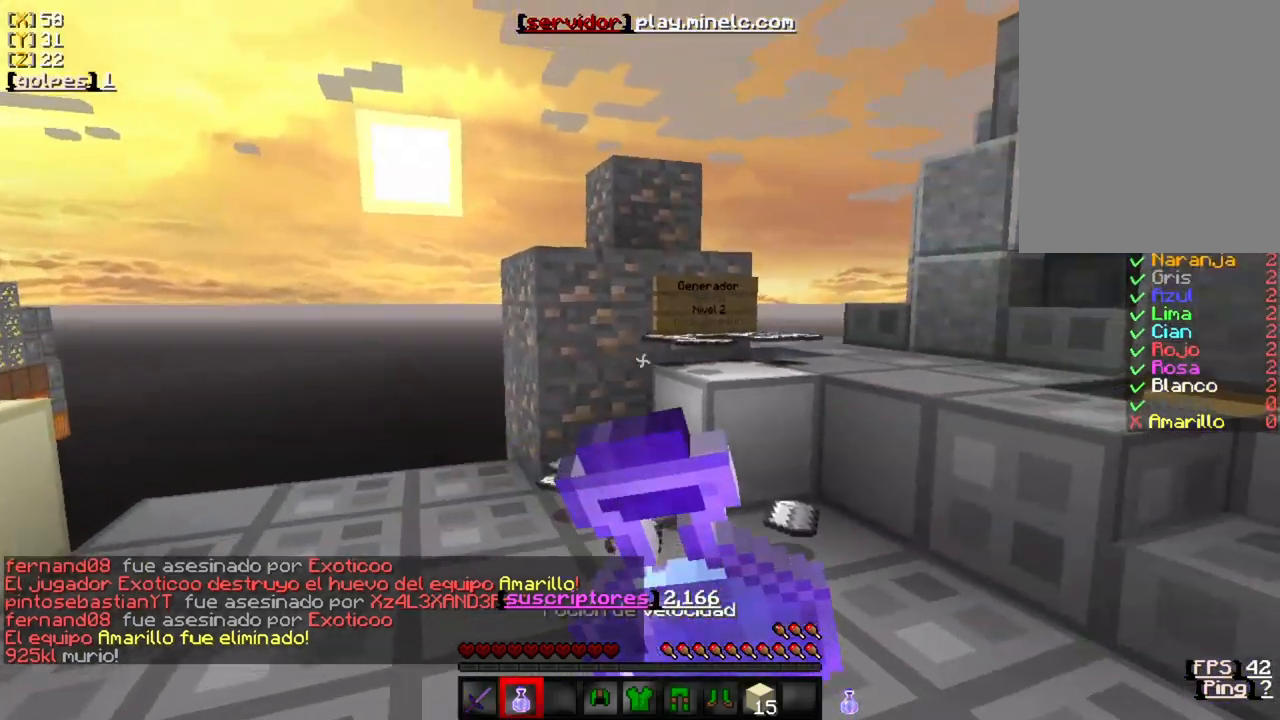
{"keys": ["w"], "mouse": ["right"], "events": []}
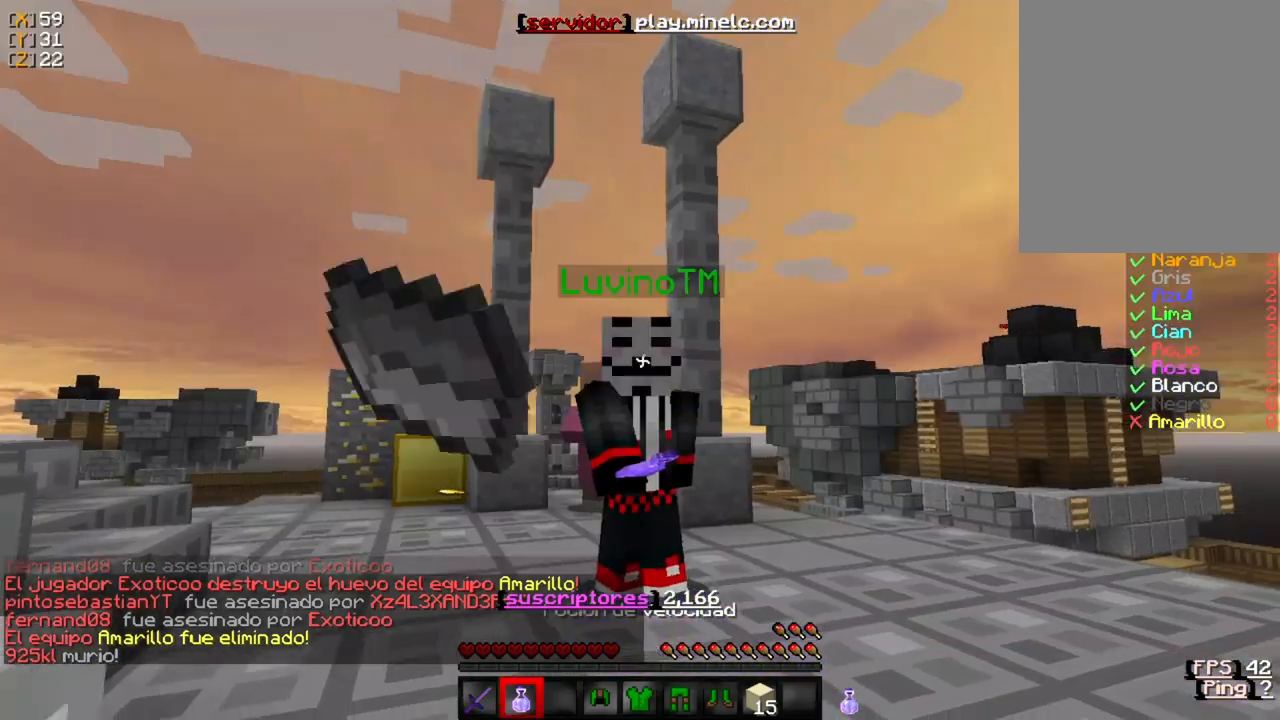
{"keys": ["w"], "mouse": ["right"], "events": []}